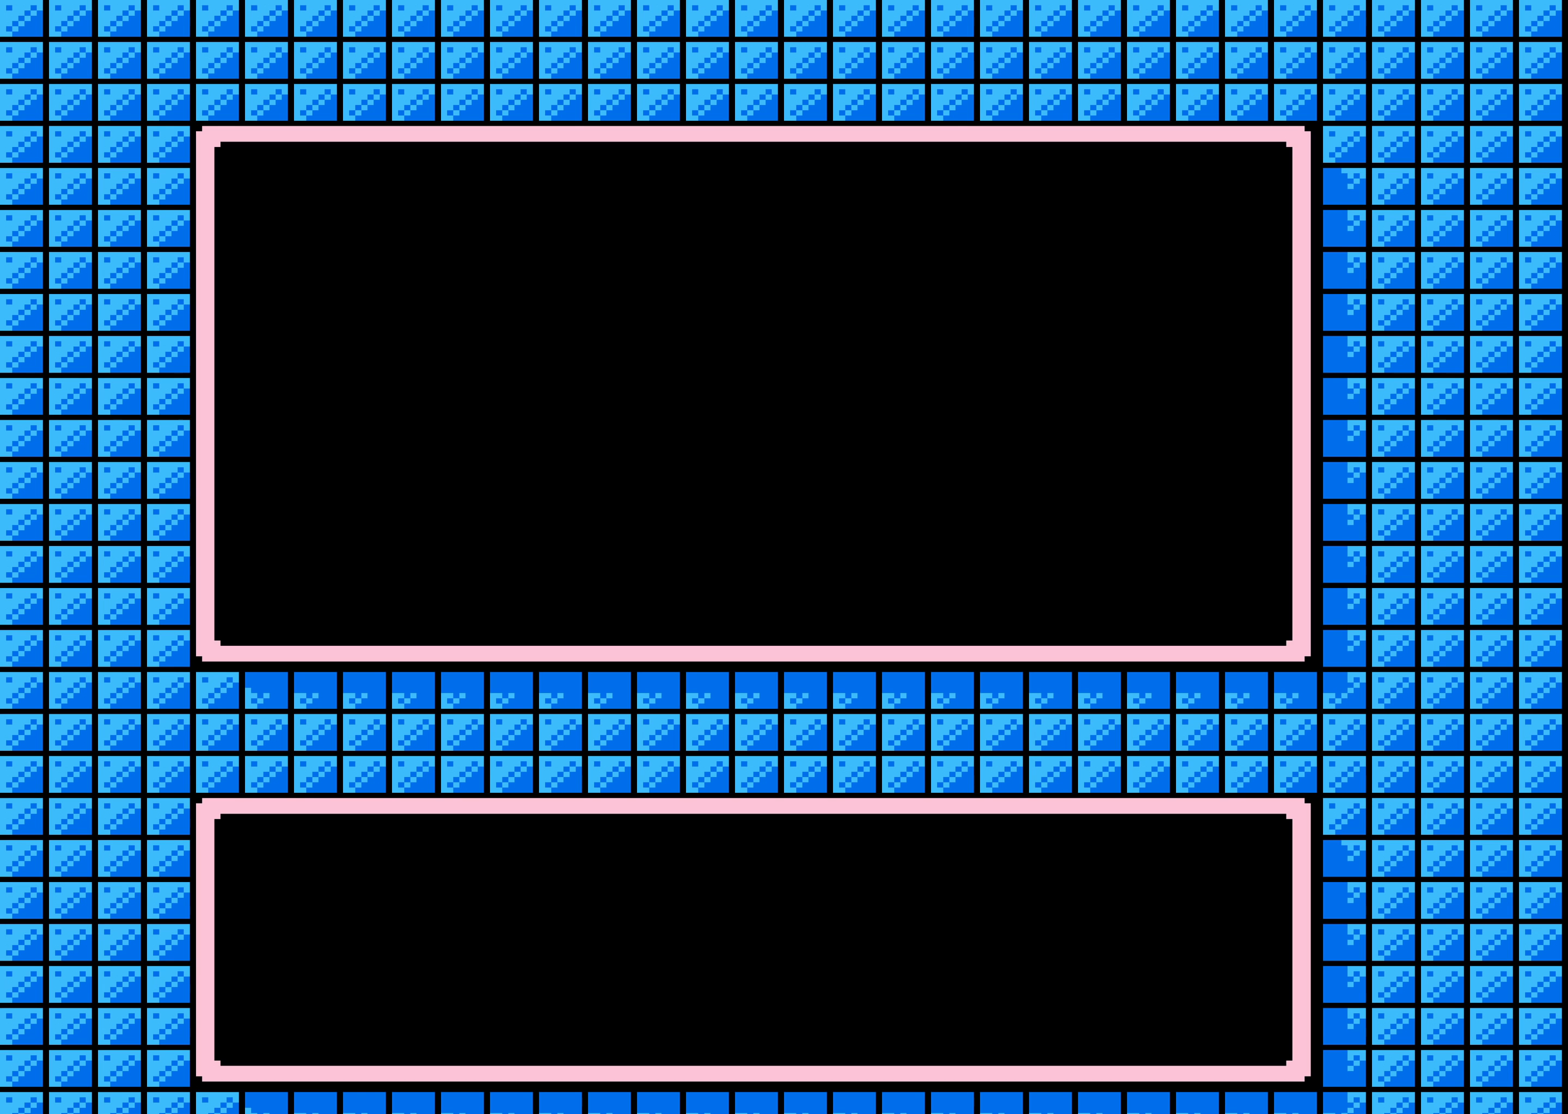
Gameplay with a controller (Nintendo layout); each line is a JSON object with the inputs held at the frame after it. "events" lists button and stick changes between this image and that frame as [ms after this image, input, new state], when the widget could be followed in between. Not read: L3 R3.
{"buttons": [], "events": [[16, "DPAD_LEFT", "down"], [116, "DPAD_LEFT", "up"], [350, "A", "down"], [450, "A", "up"]]}
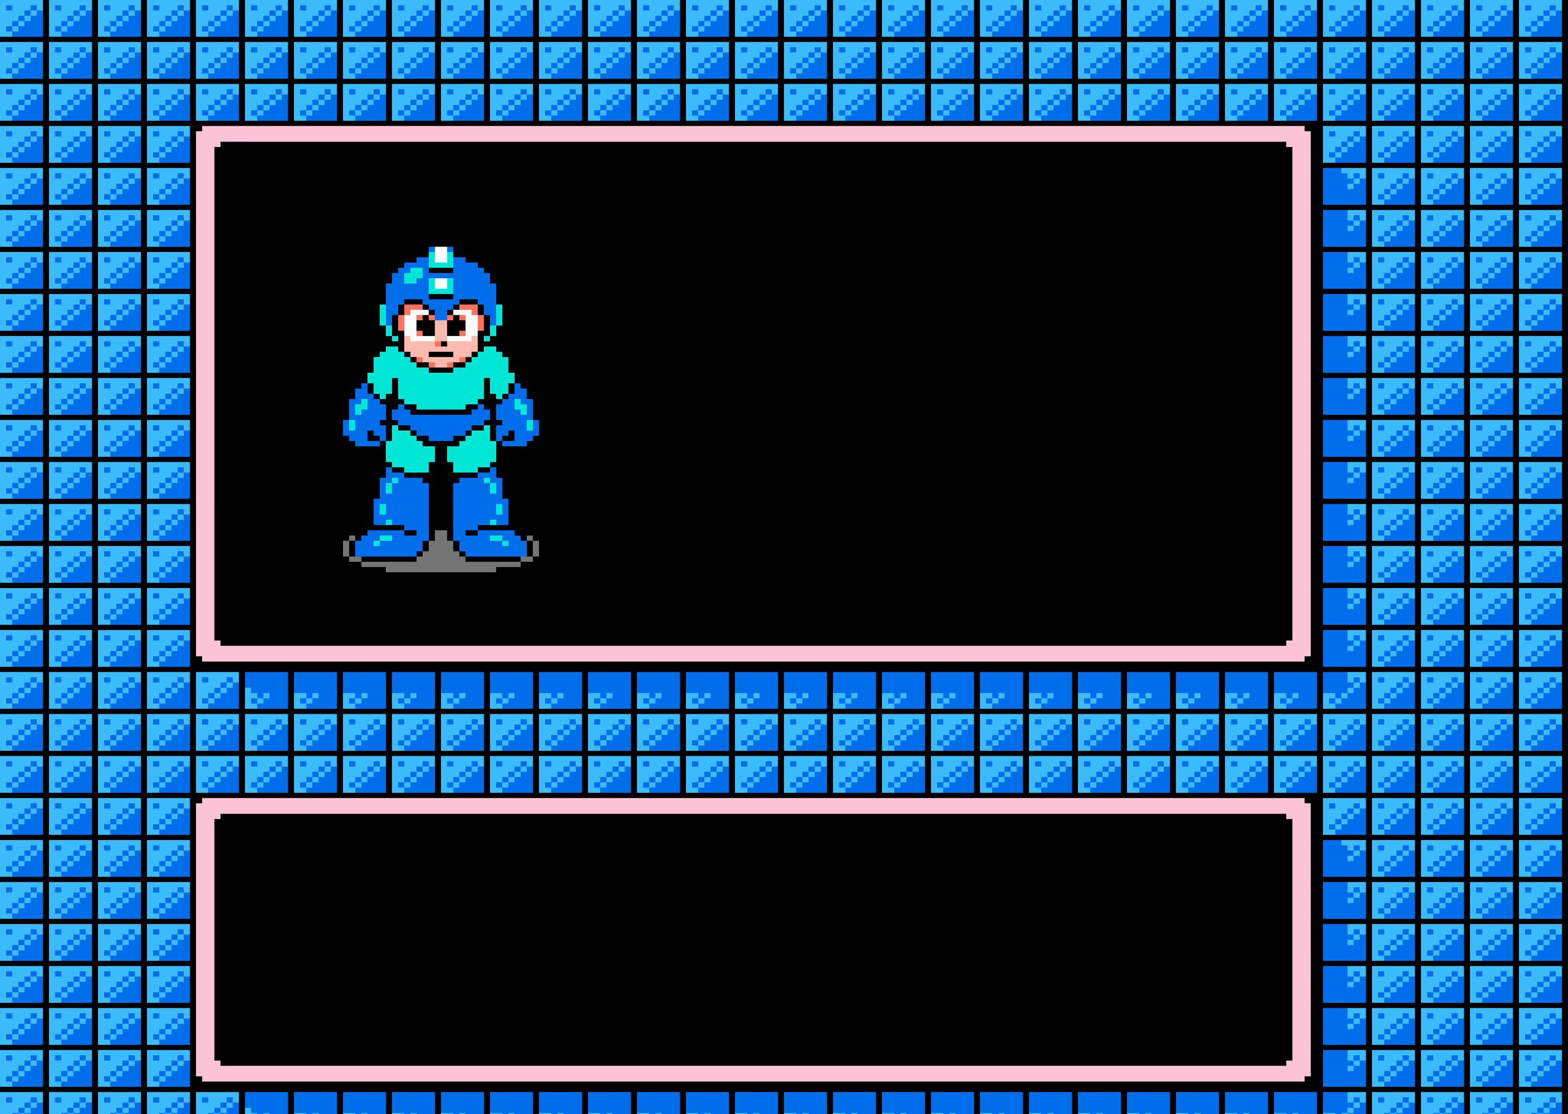
{"buttons": [], "events": [[350, "DPAD_LEFT", "down"], [483, "DPAD_LEFT", "up"]]}
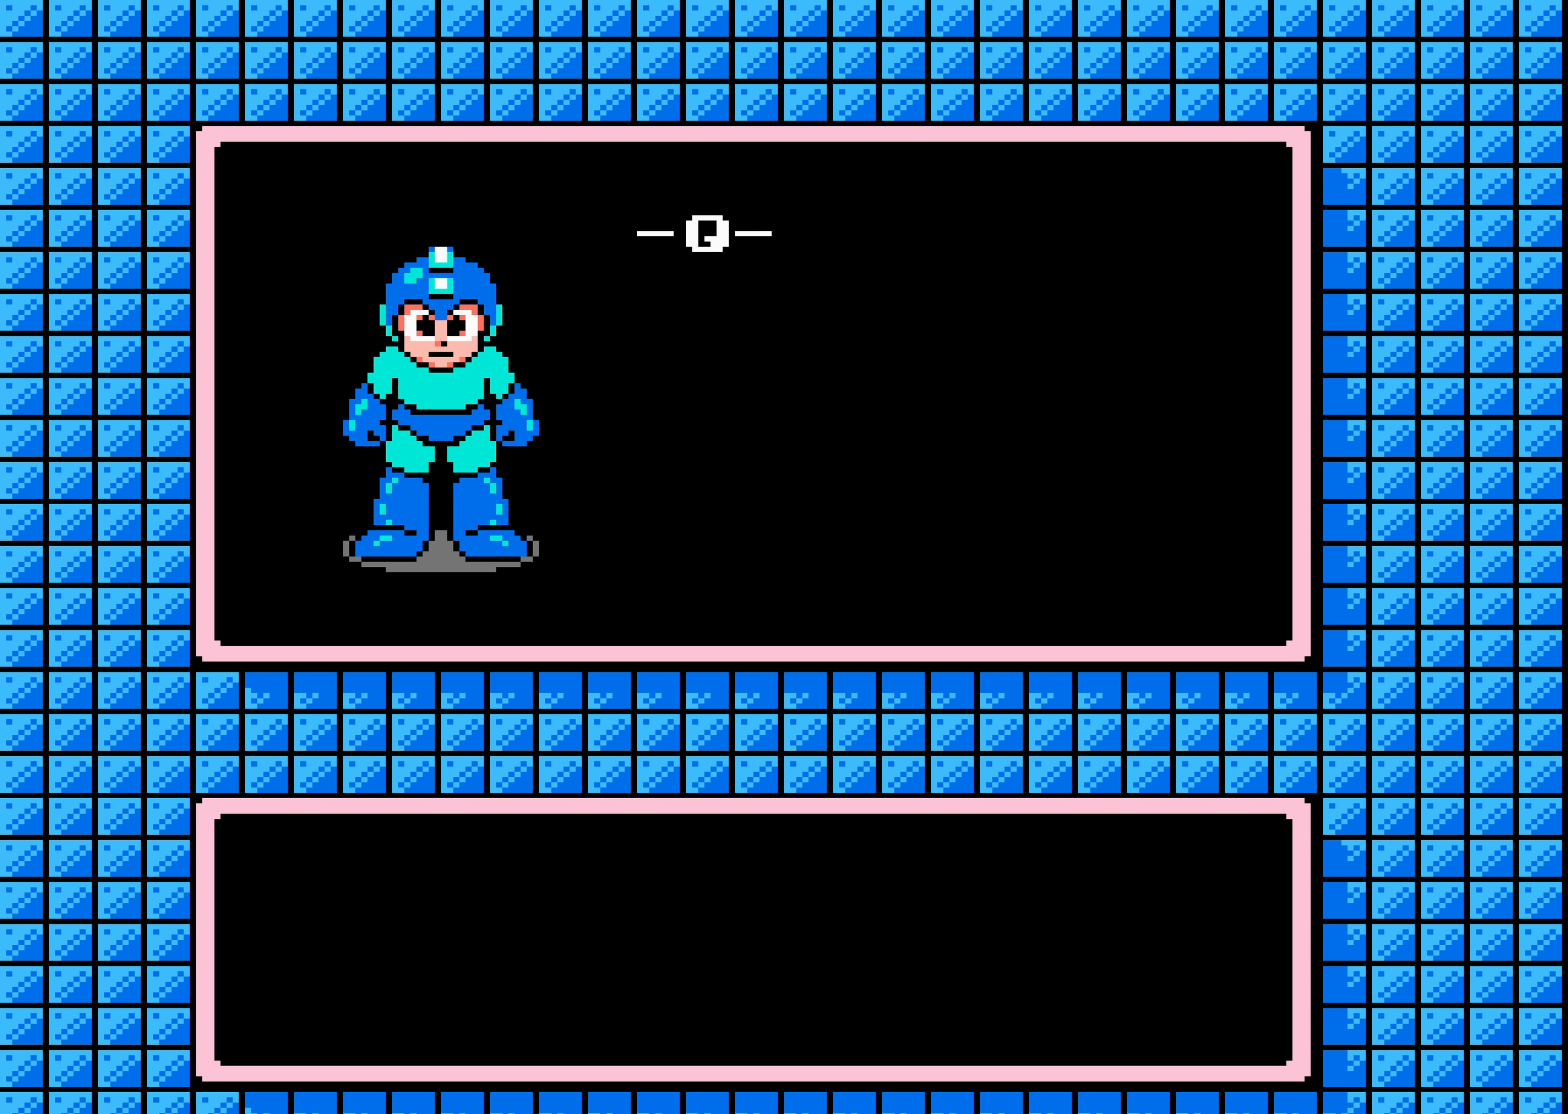
{"buttons": [], "events": [[16, "A", "down"], [116, "A", "up"], [350, "DPAD_LEFT", "down"], [450, "DPAD_LEFT", "up"]]}
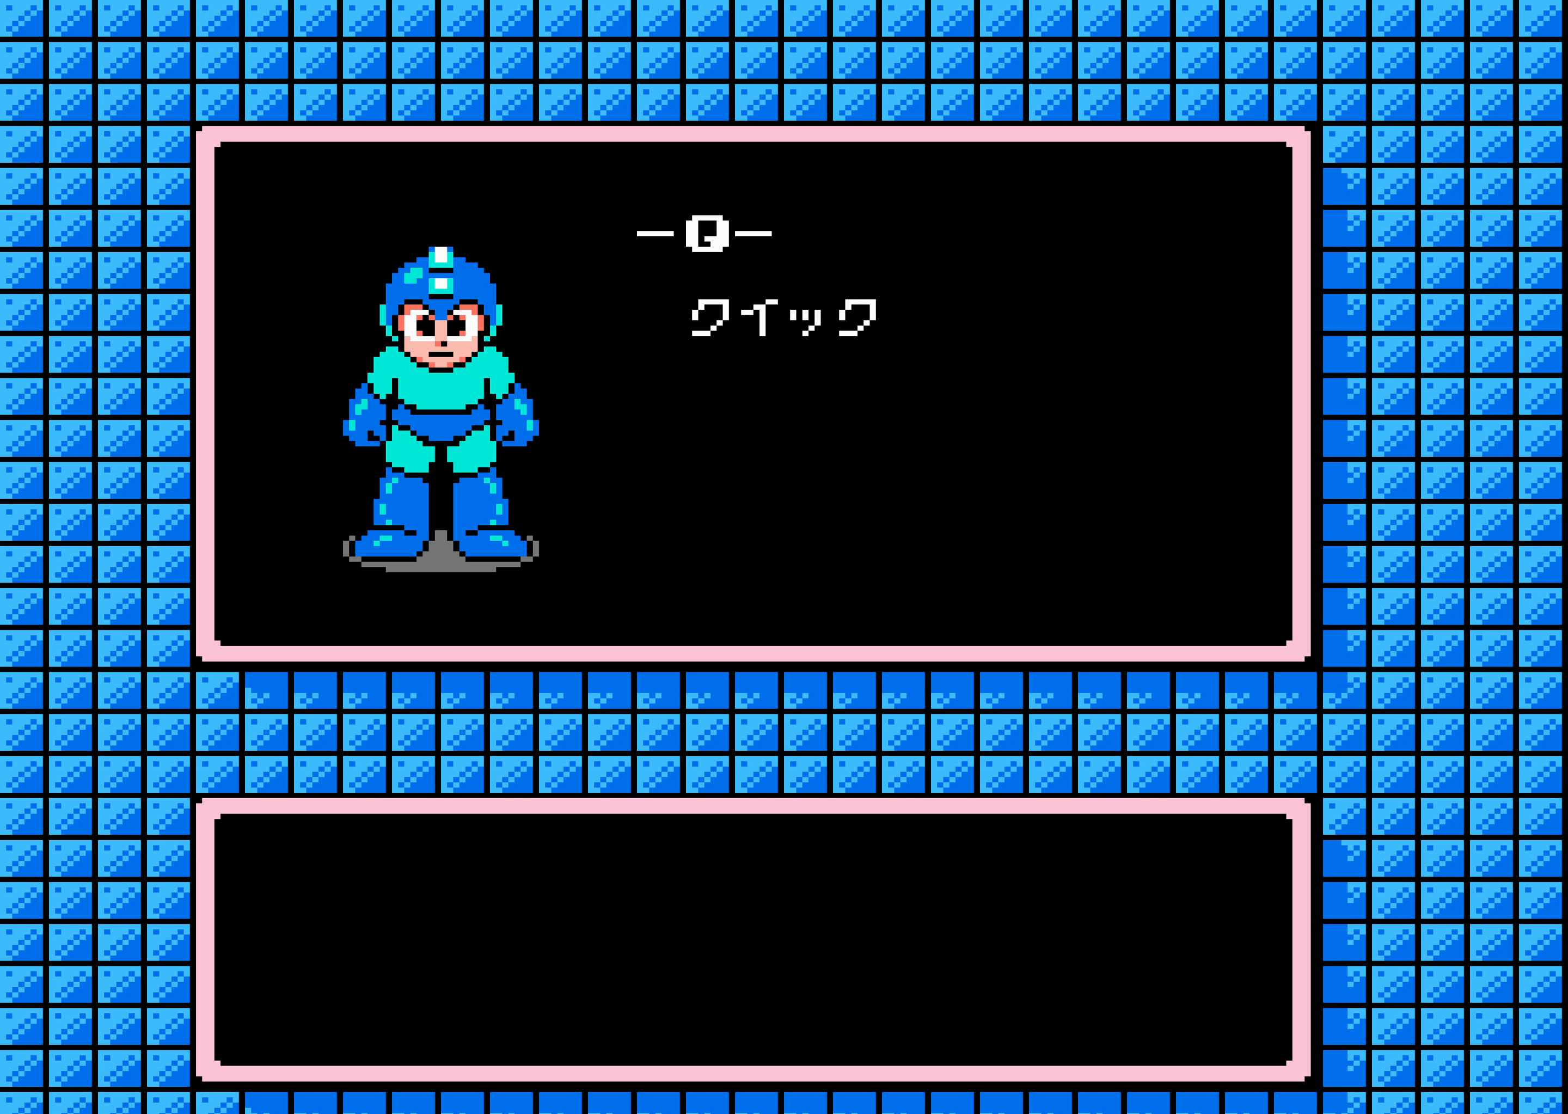
{"buttons": [], "events": [[183, "A", "down"], [283, "A", "up"]]}
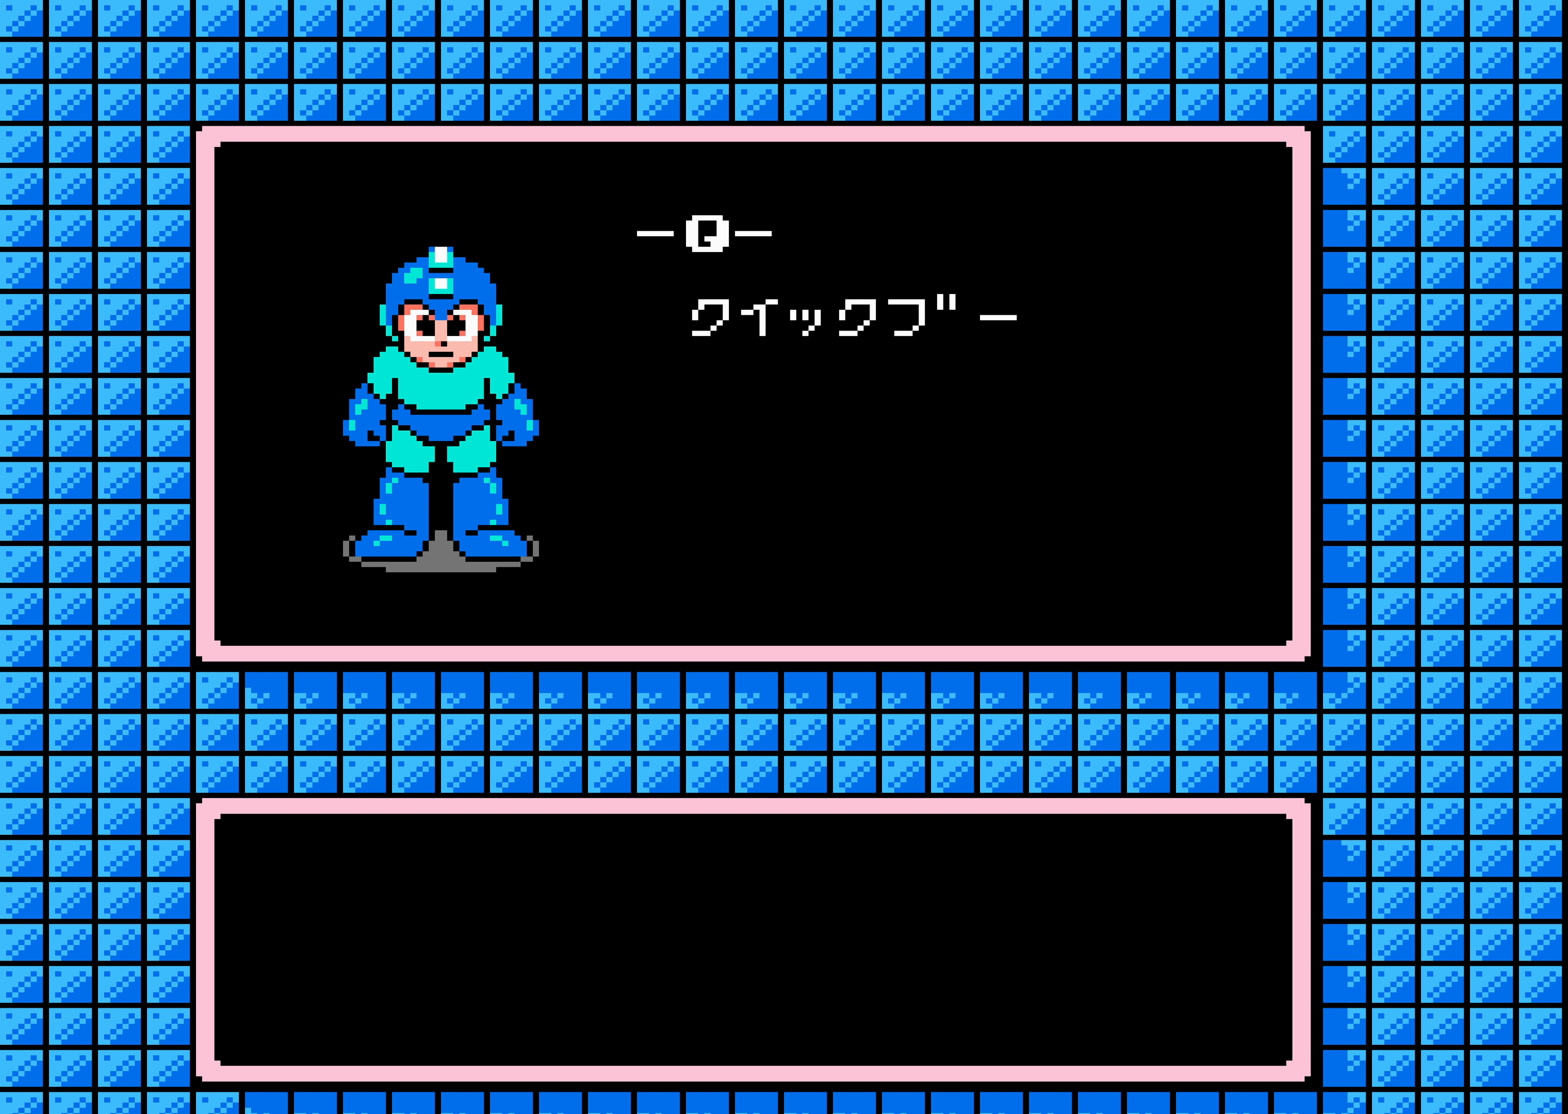
{"buttons": [], "events": [[16, "DPAD_LEFT", "down"], [316, "DPAD_LEFT", "up"], [350, "A", "down"], [450, "A", "up"]]}
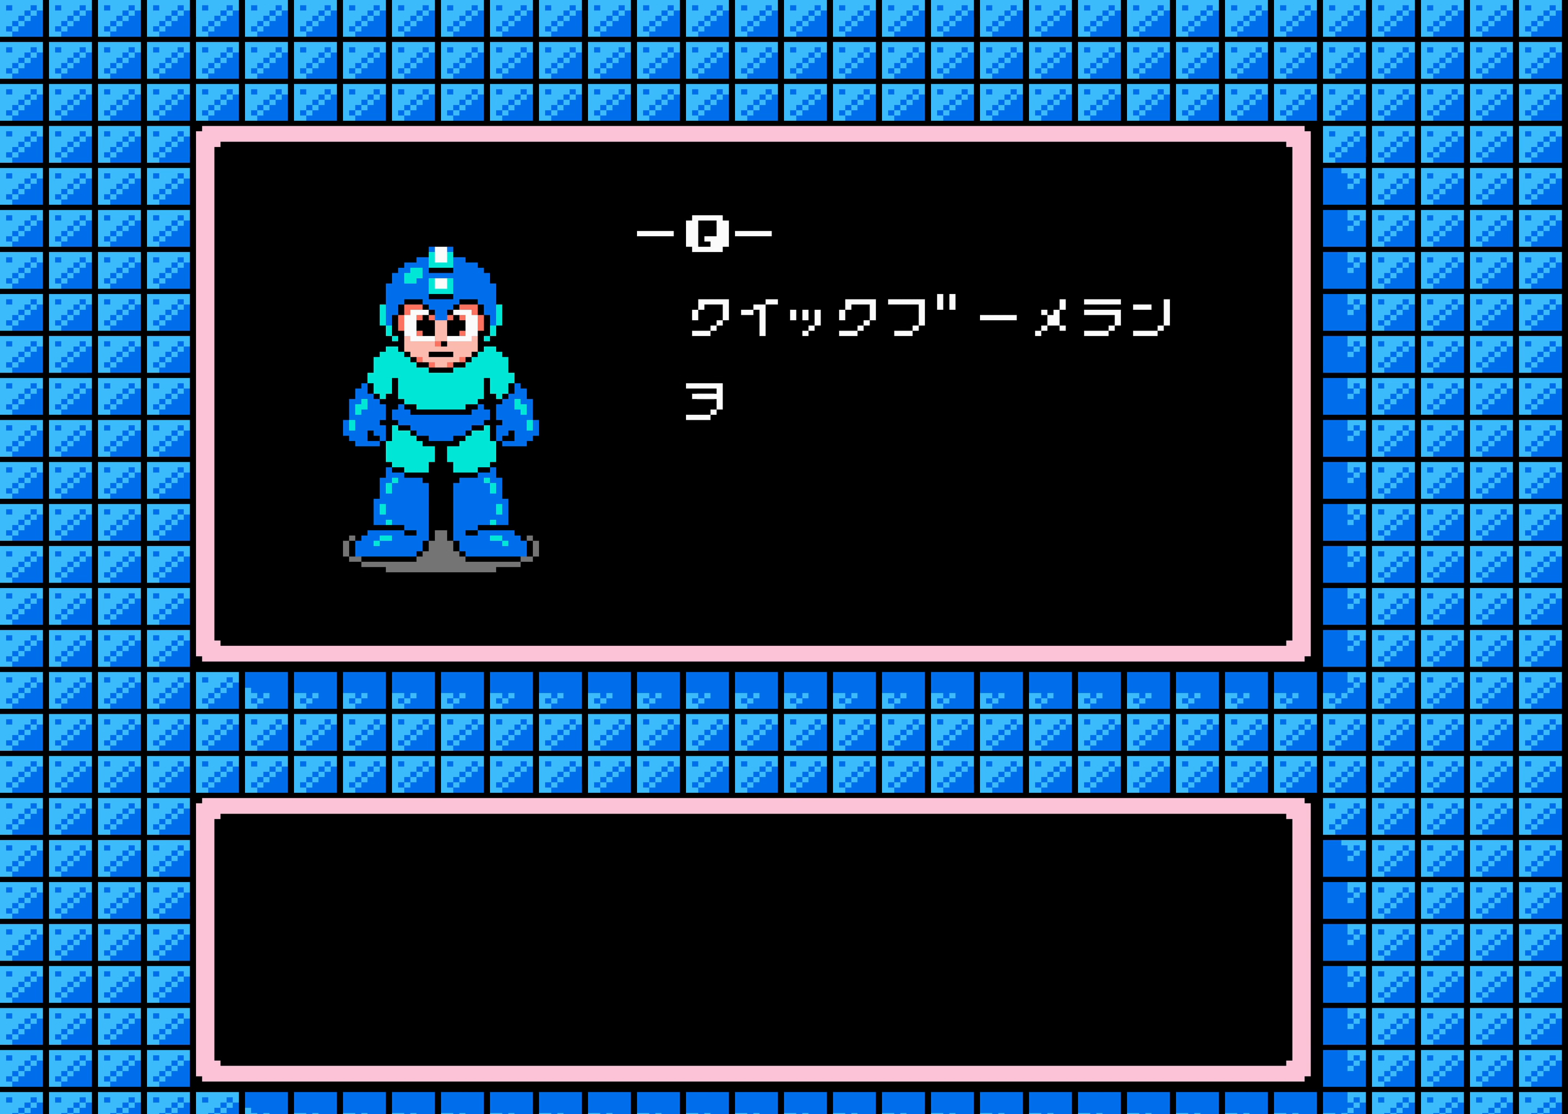
{"buttons": [], "events": [[183, "DPAD_LEFT", "down"], [283, "DPAD_LEFT", "up"]]}
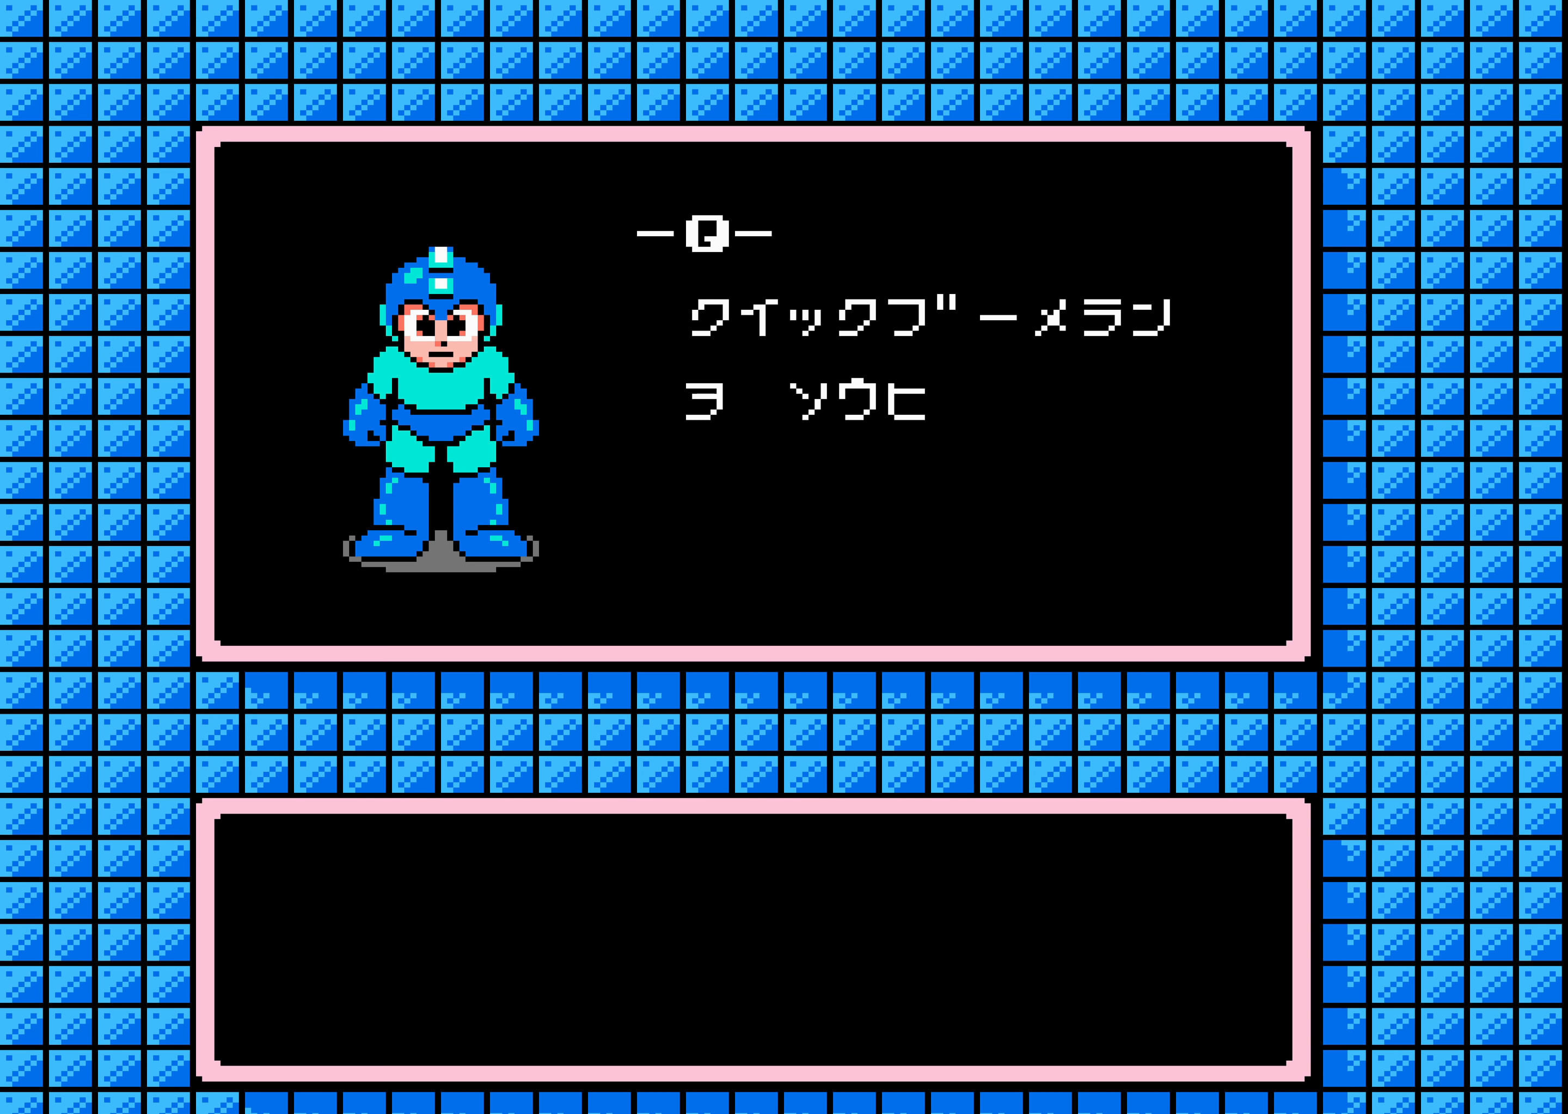
{"buttons": [], "events": [[17, "A", "down"], [117, "A", "up"]]}
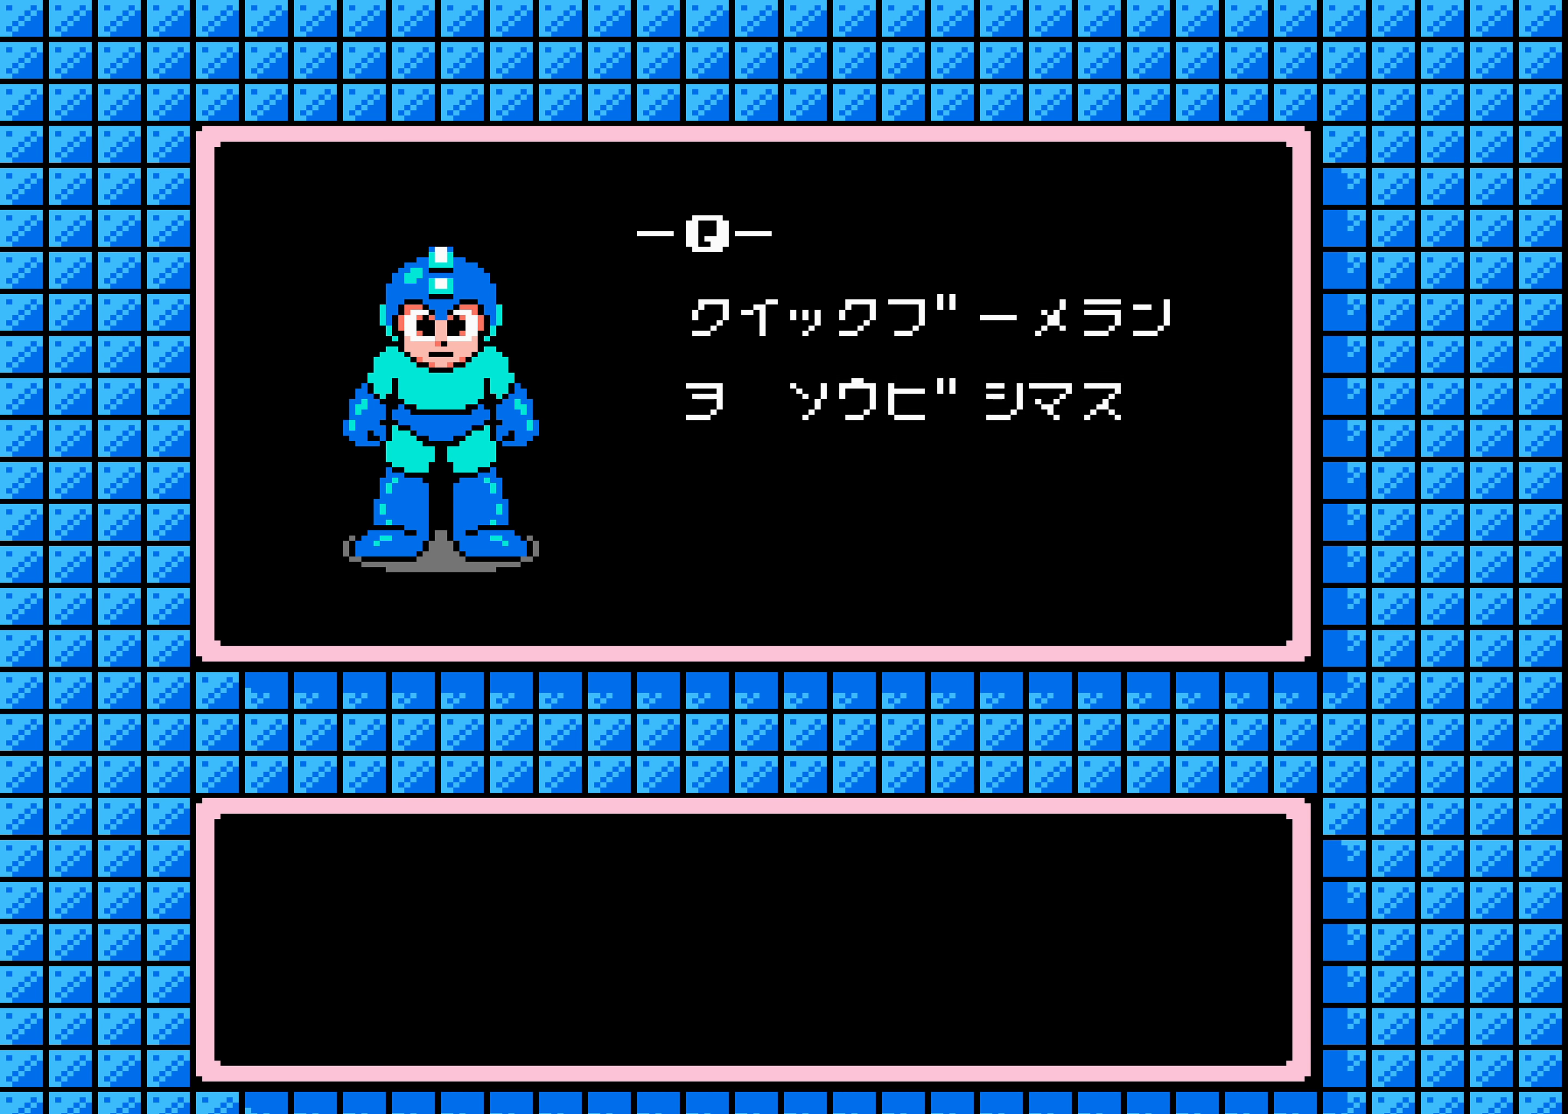
{"buttons": [], "events": [[17, "DPAD_LEFT", "down"], [150, "DPAD_LEFT", "up"], [183, "A", "down"], [283, "A", "up"]]}
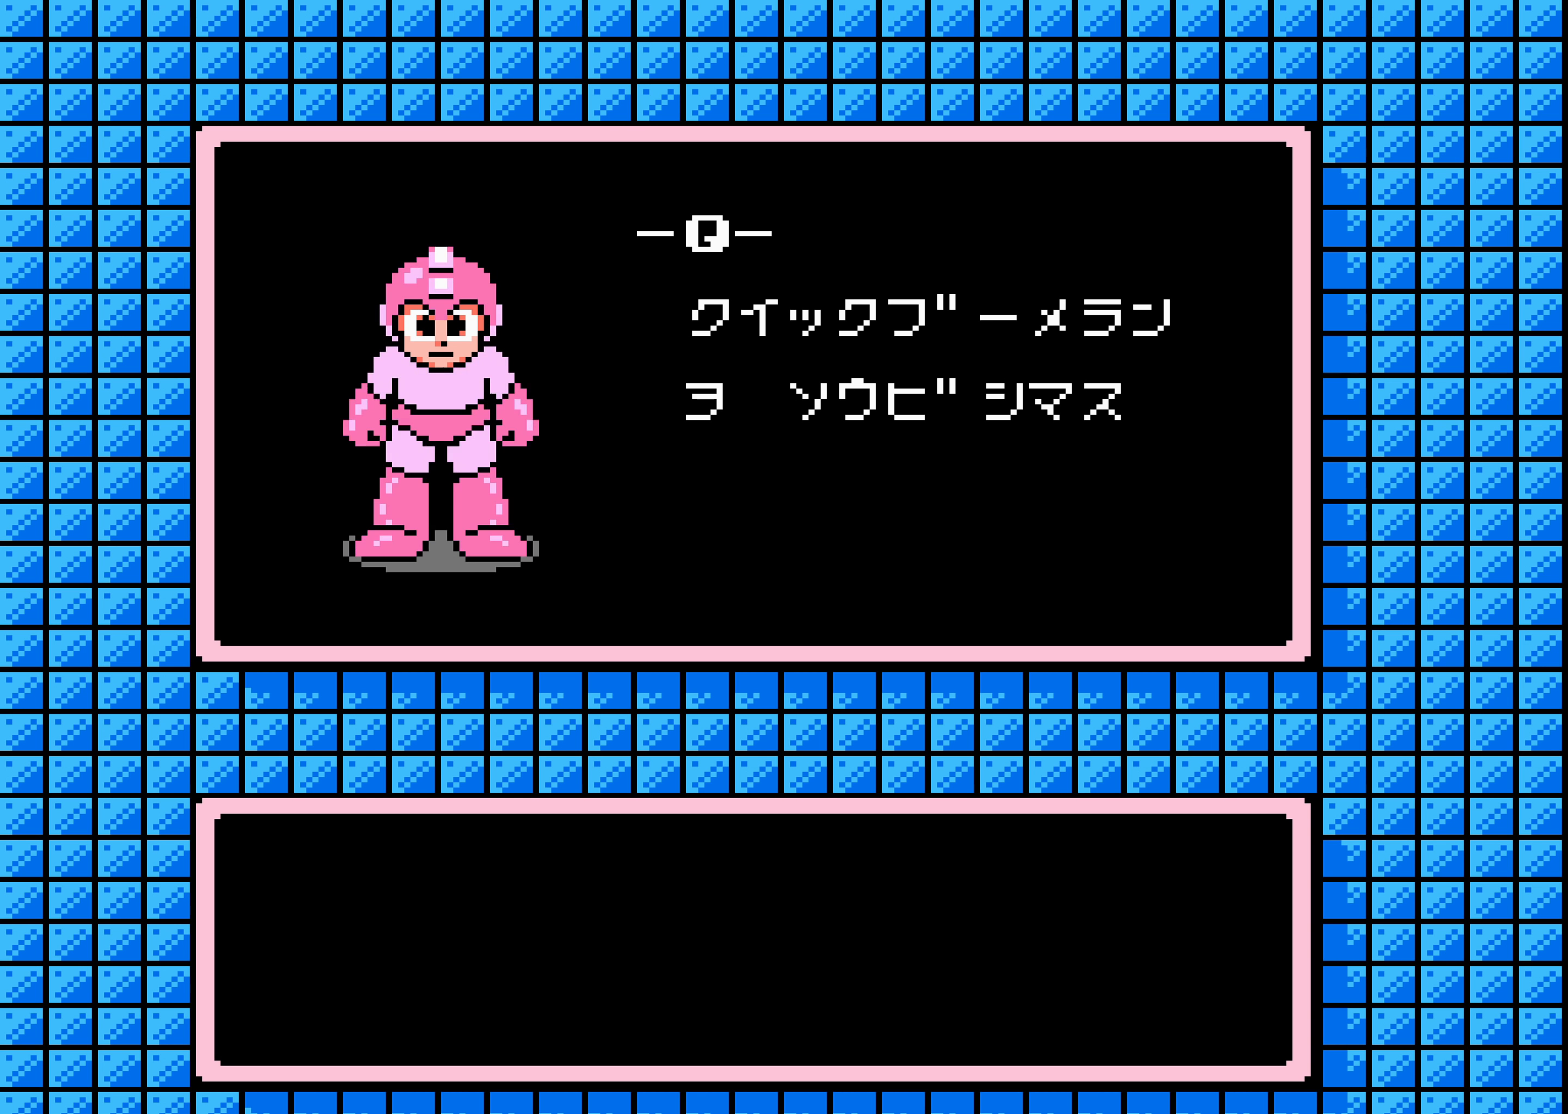
{"buttons": [], "events": [[17, "DPAD_LEFT", "down"], [117, "DPAD_LEFT", "up"], [350, "A", "down"], [450, "A", "up"]]}
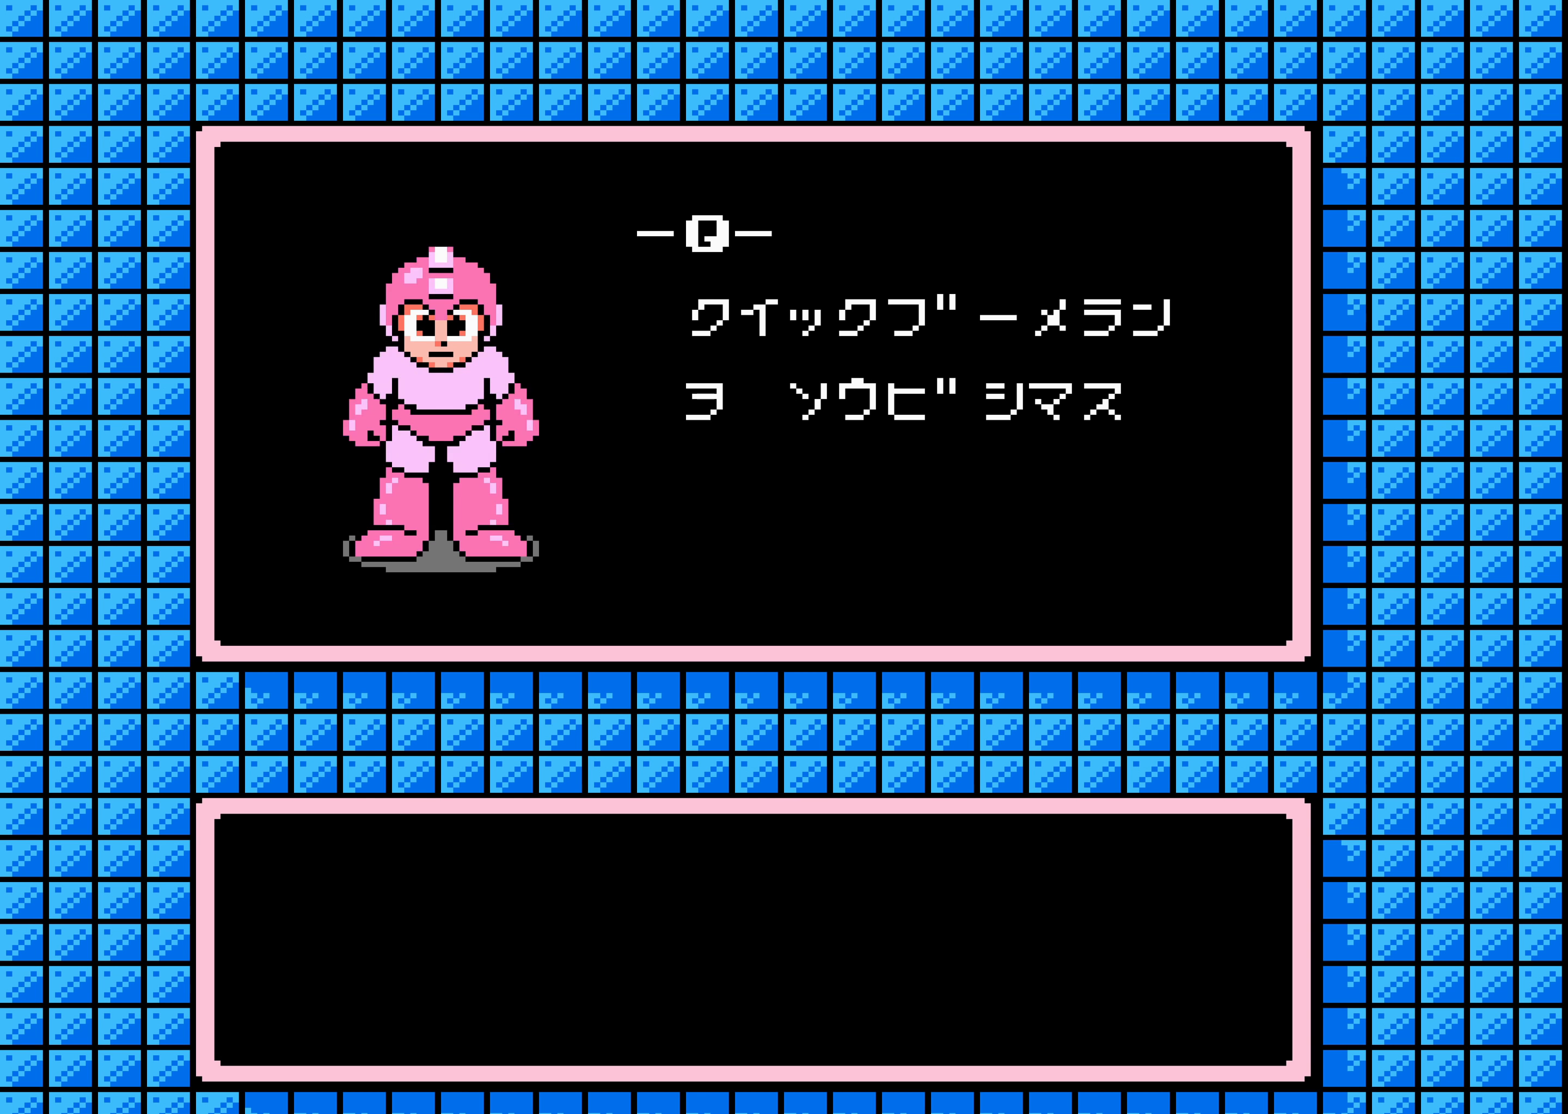
{"buttons": [], "events": [[183, "DPAD_LEFT", "down"], [483, "DPAD_LEFT", "up"]]}
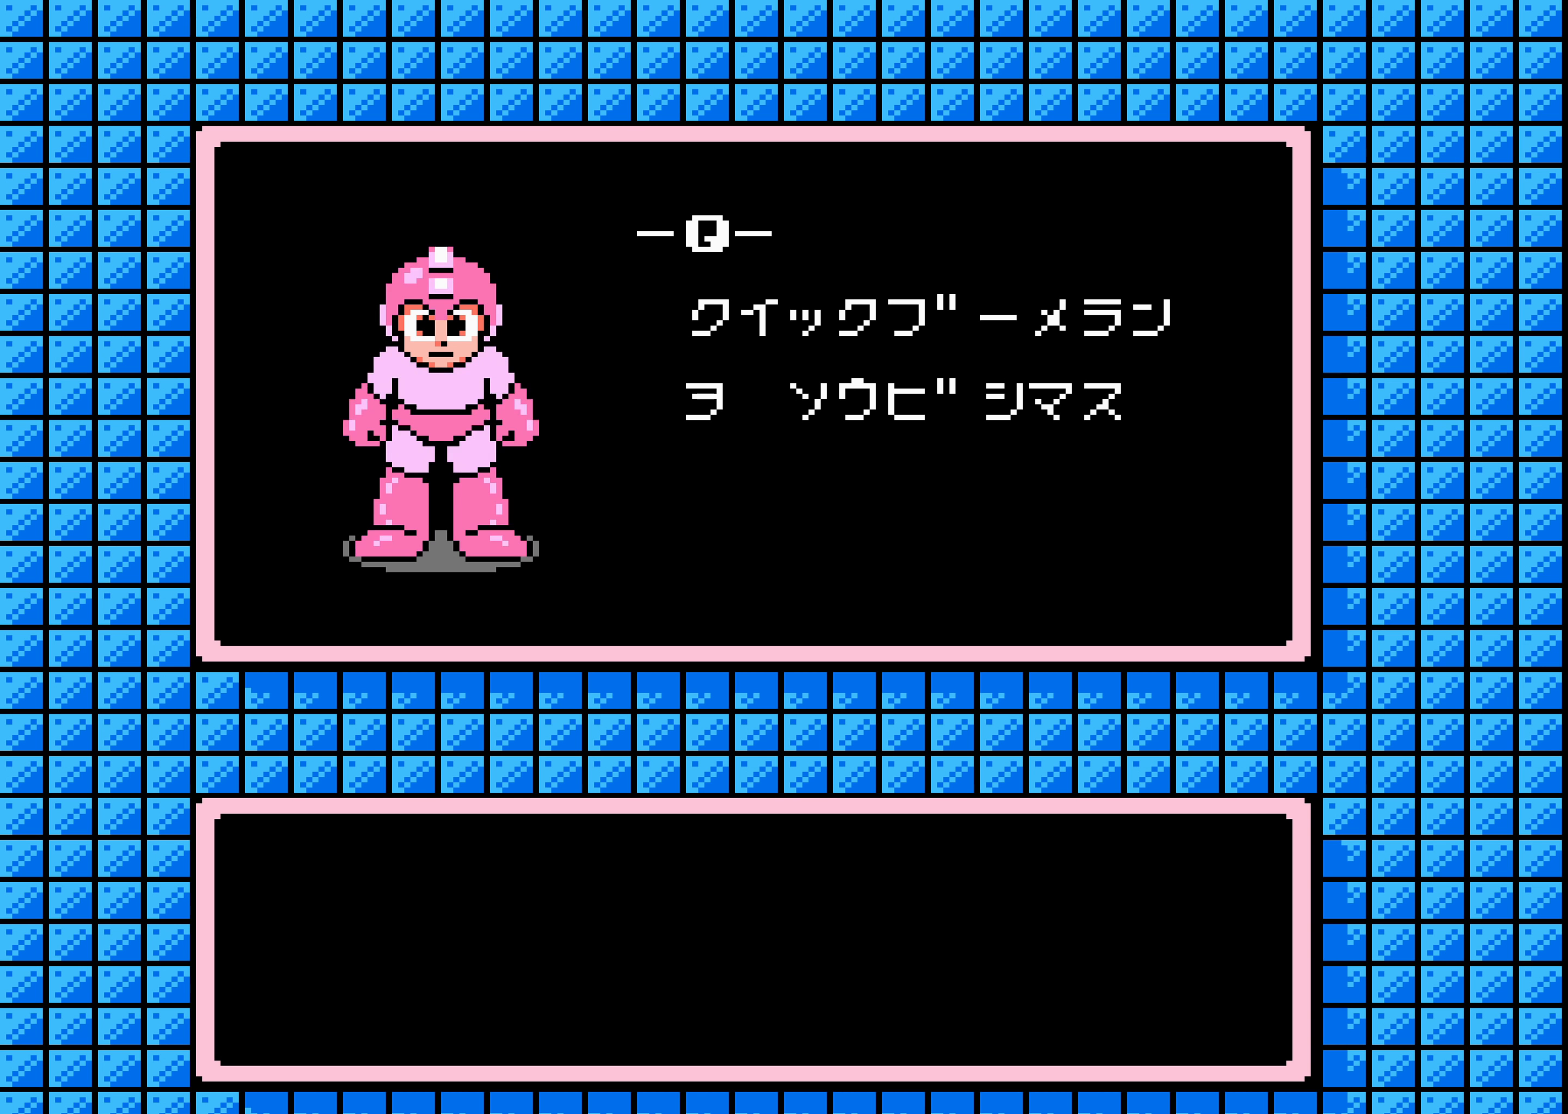
{"buttons": [], "events": [[17, "A", "down"], [117, "A", "up"], [350, "DPAD_LEFT", "down"], [450, "DPAD_LEFT", "up"]]}
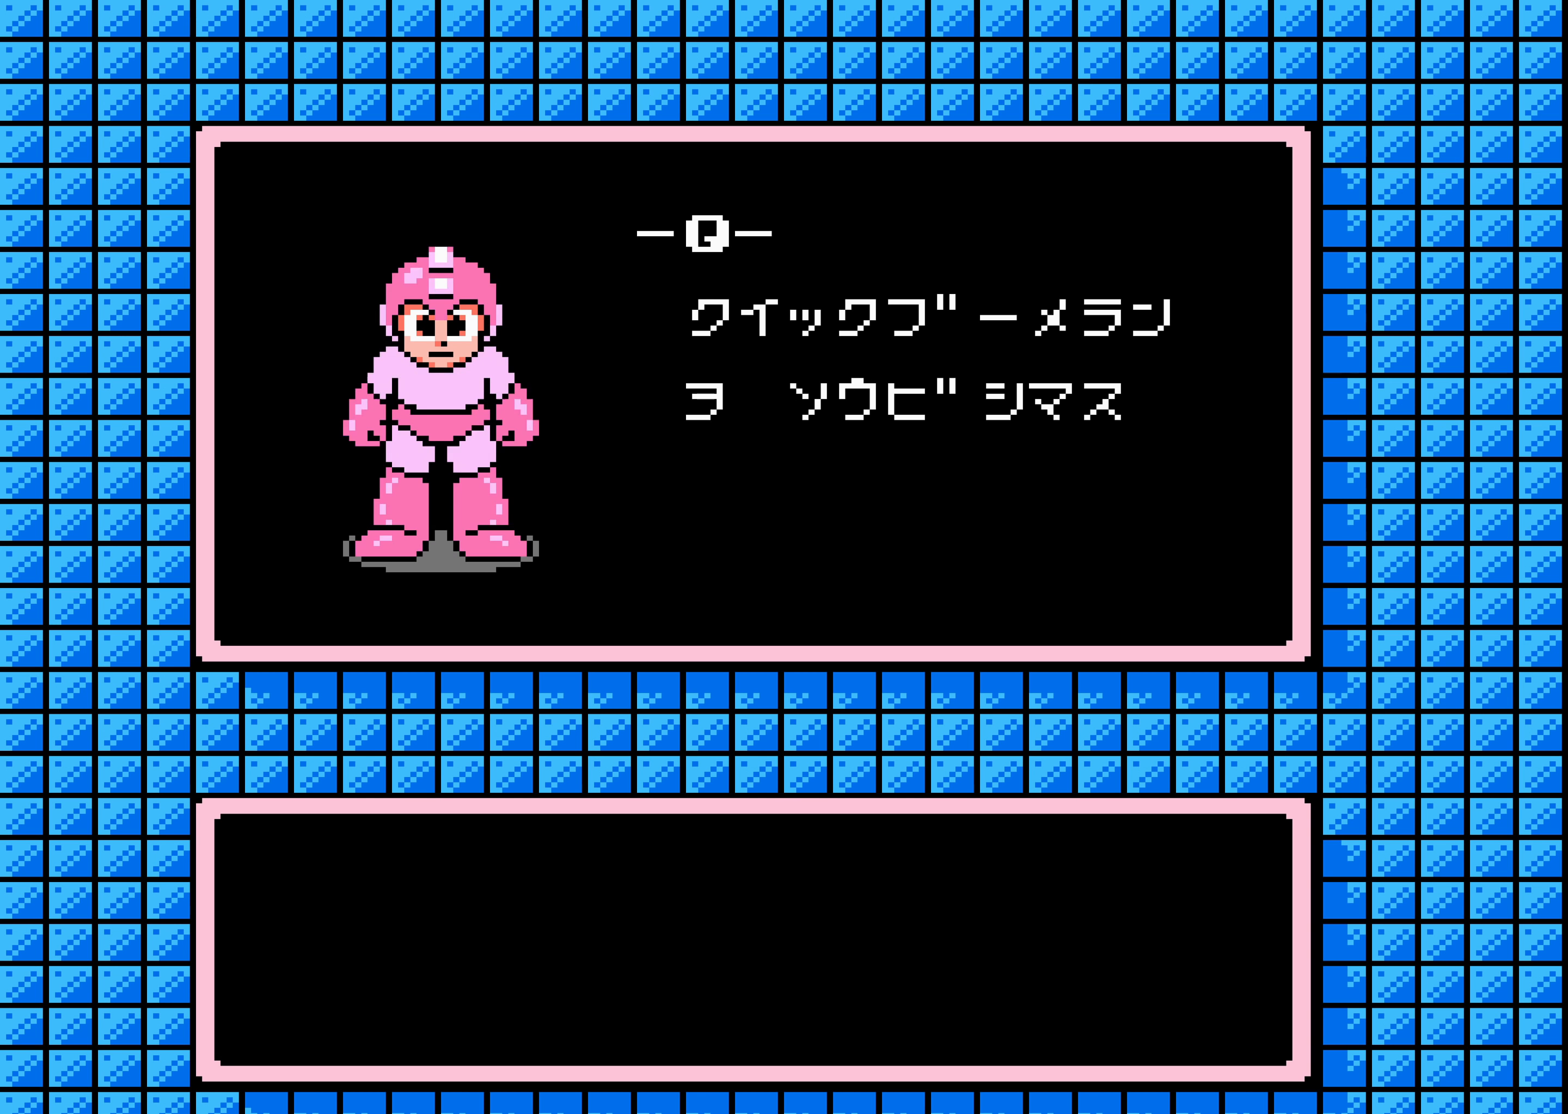
{"buttons": [], "events": [[183, "A", "down"], [283, "A", "up"]]}
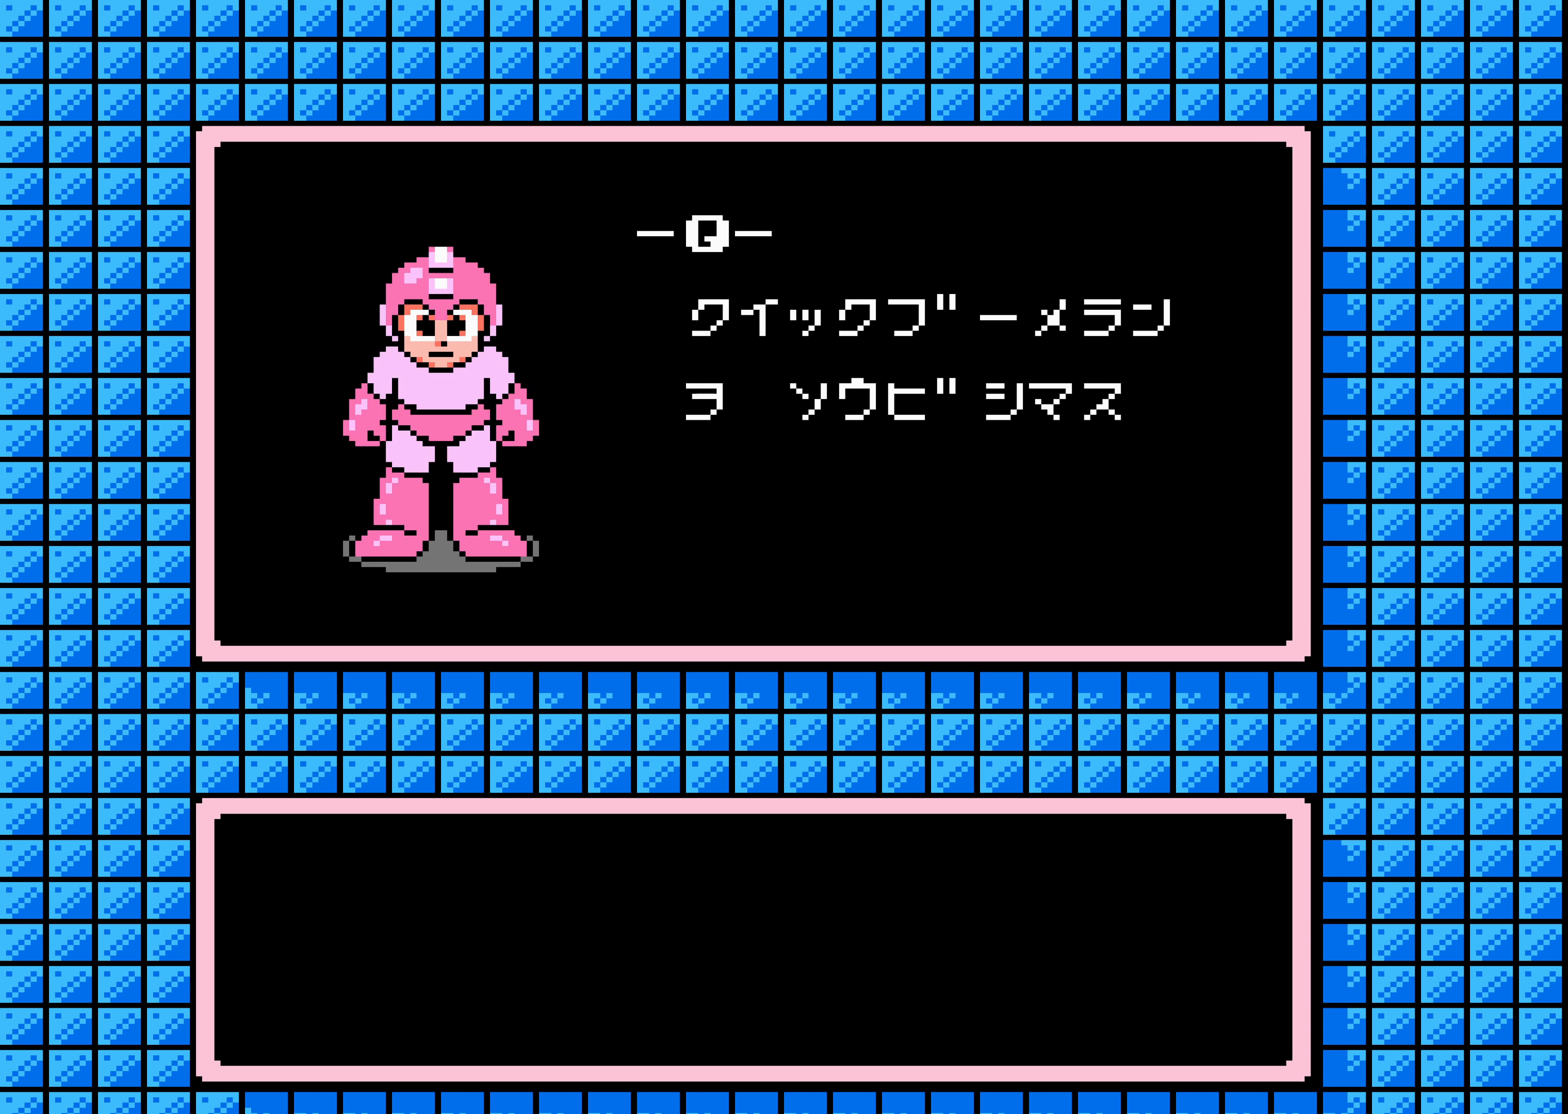
{"buttons": ["A"], "events": [[183, "DPAD_LEFT", "down"], [233, "DPAD_LEFT", "up"], [267, "DPAD_DOWN", "down"], [283, "DPAD_DOWN", "up"], [283, "START", "down"], [300, "START", "up"], [400, "DPAD_DOWN", "down"], [417, "DPAD_DOWN", "up"], [417, "START", "down"], [433, "A", "down"], [433, "START", "up"]]}
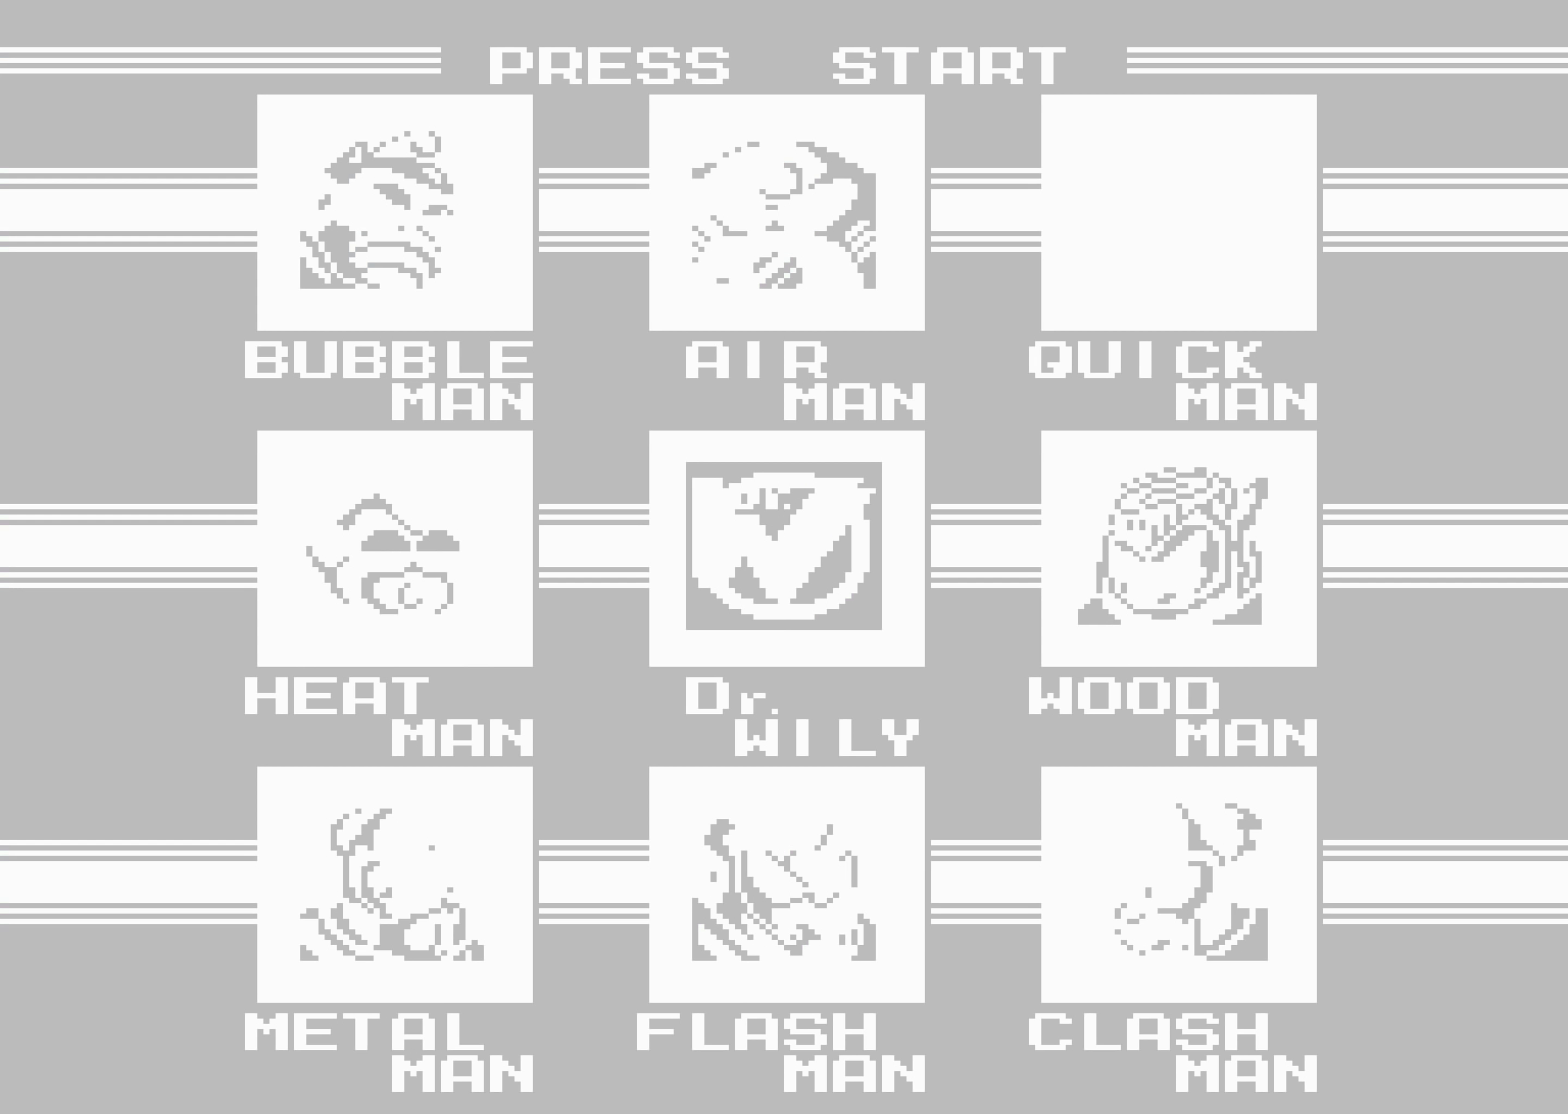
{"buttons": ["A"], "events": []}
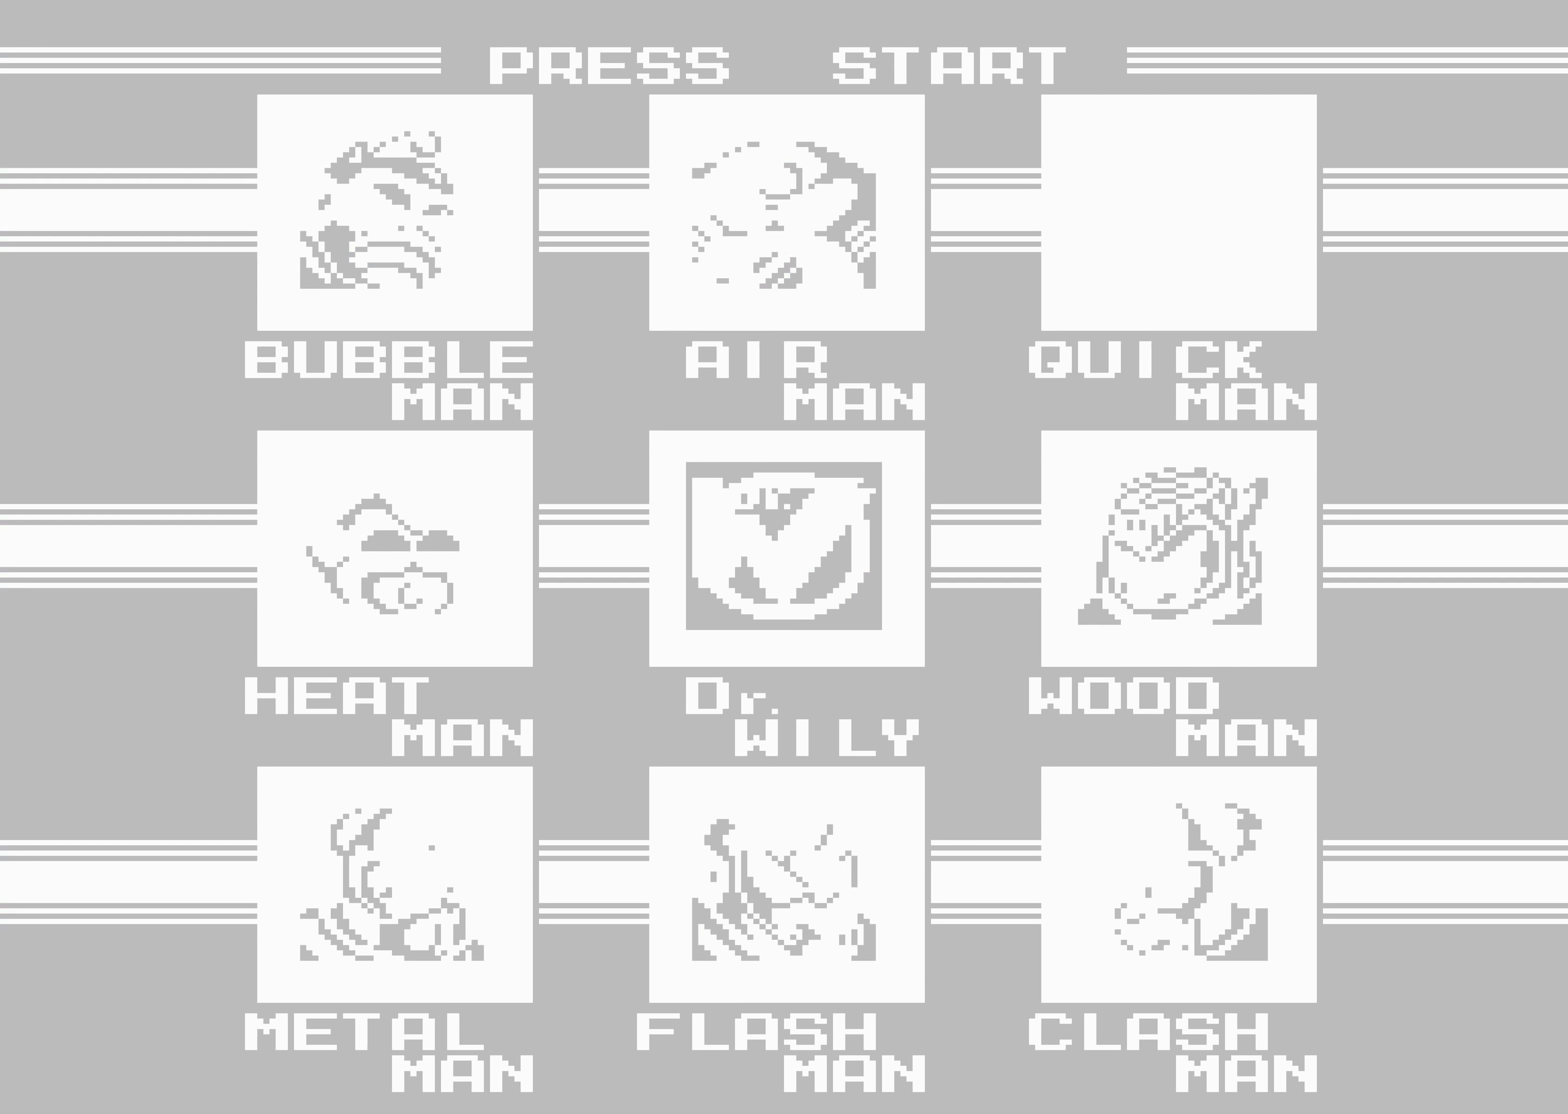
{"buttons": ["A"], "events": []}
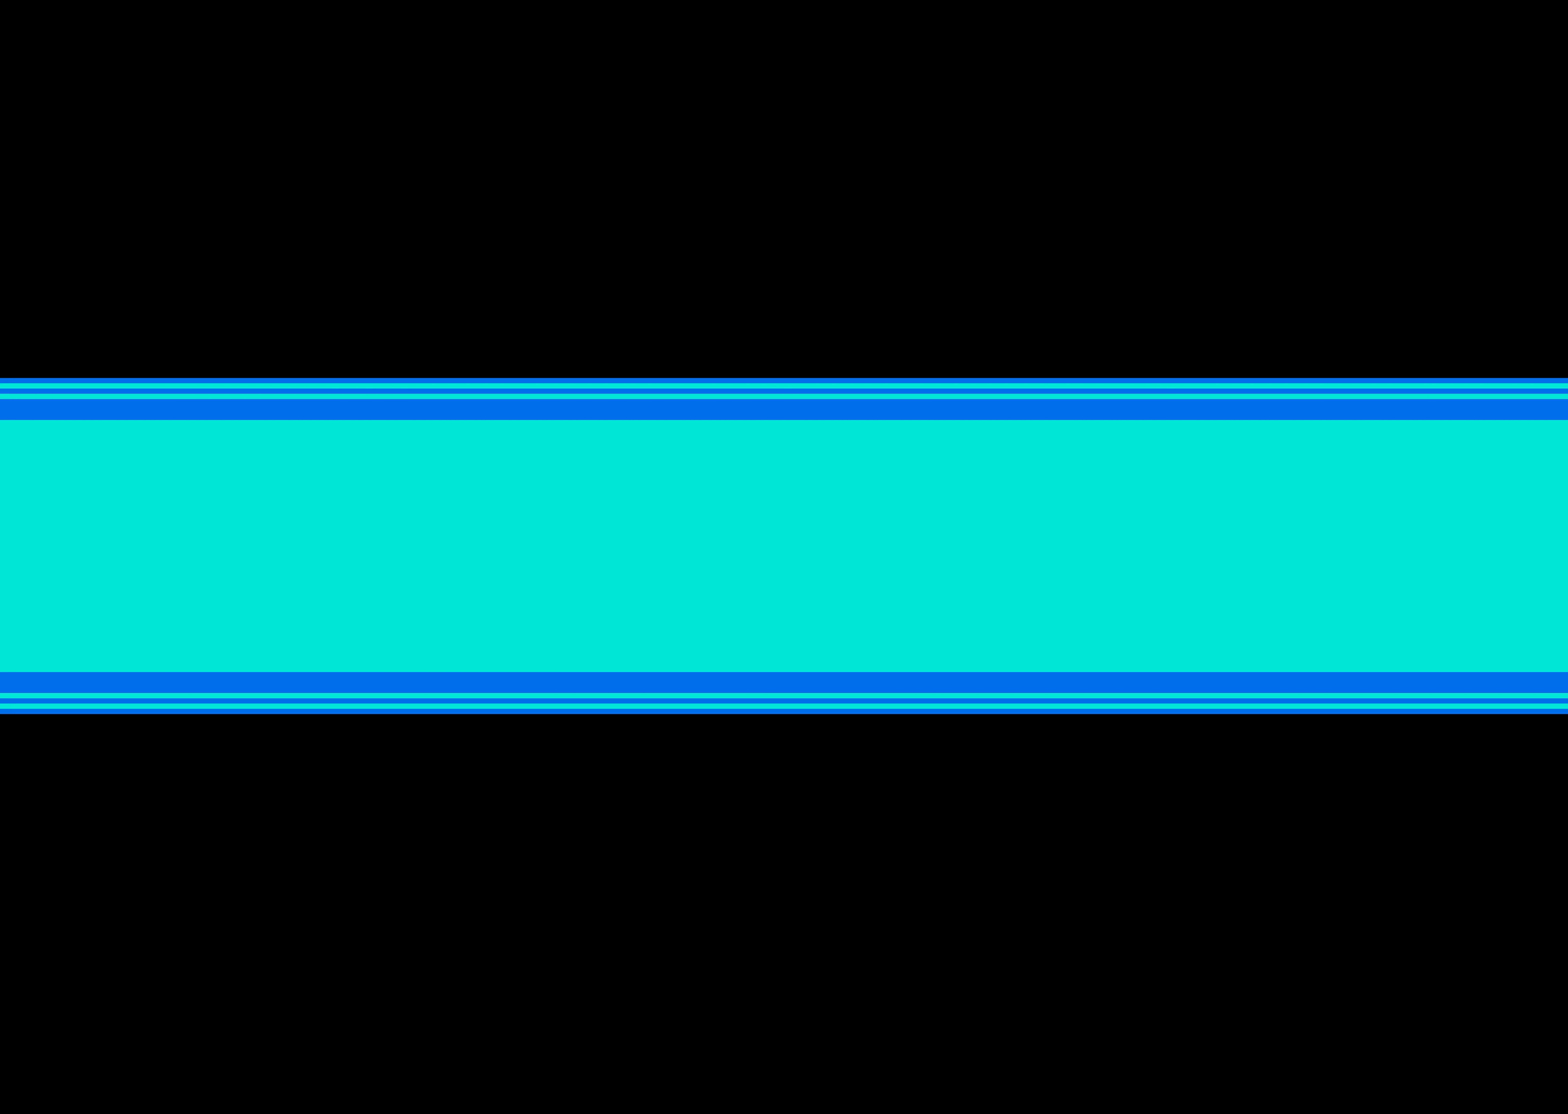
{"buttons": [], "events": [[250, "A", "up"]]}